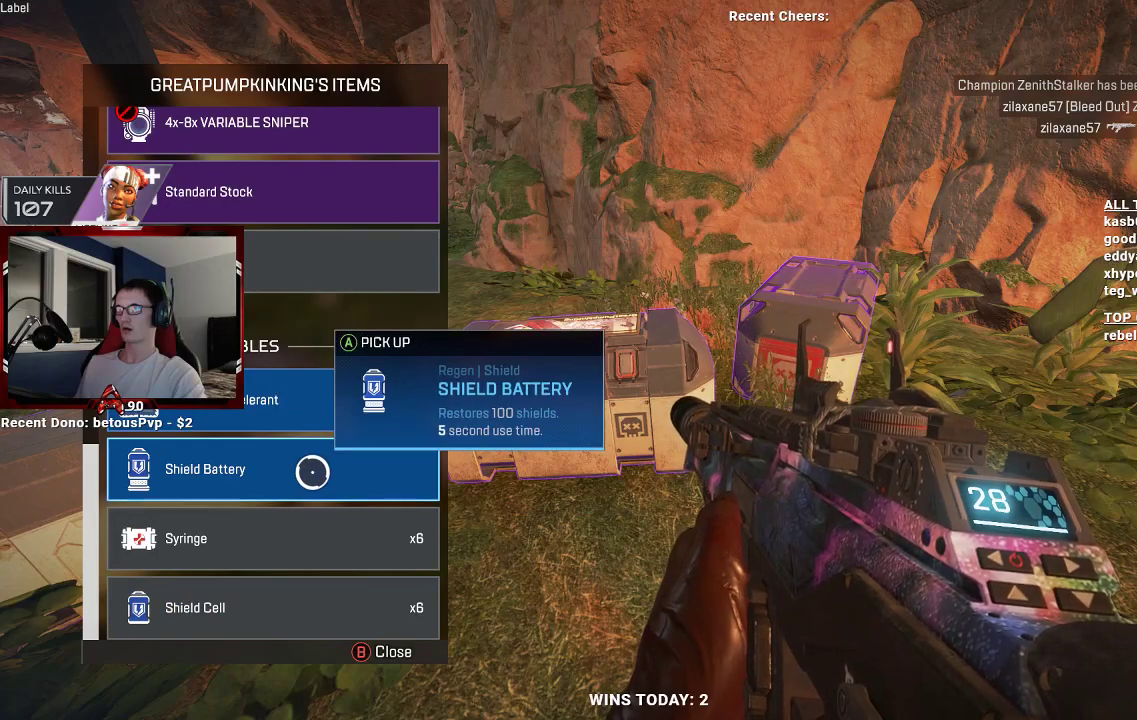
Gameplay with a controller (Xbox layout); each line is a JSON object with the inputs held at the frame after it. "events" lists button and stick changes between this image and that frame as [ms after this image, input, new state], when the widget could be followed in between.
{"buttons": [], "left_stick": "right", "right_stick": "center", "events": [[67, "left_stick", "down"], [300, "left_stick", "center"], [400, "B", "down"], [400, "left_stick", "right"], [500, "B", "up"]]}
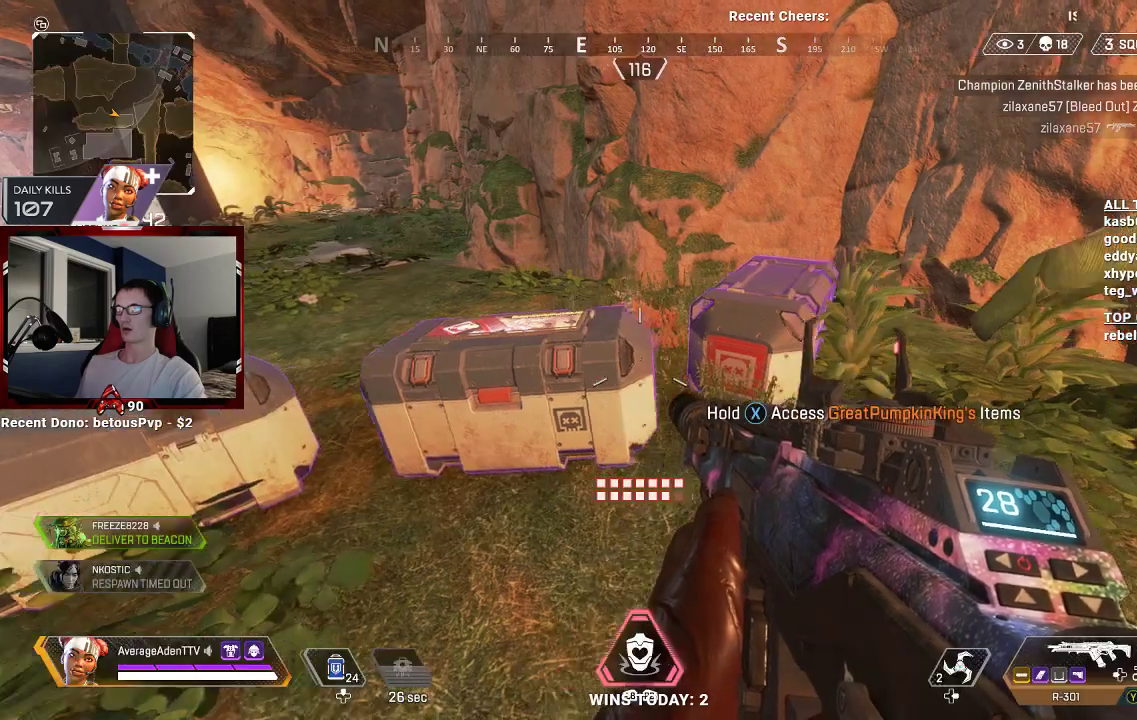
{"buttons": ["X"], "left_stick": "center", "right_stick": "center", "events": [[67, "left_stick", "up-right"], [167, "X", "down"], [300, "left_stick", "center"]]}
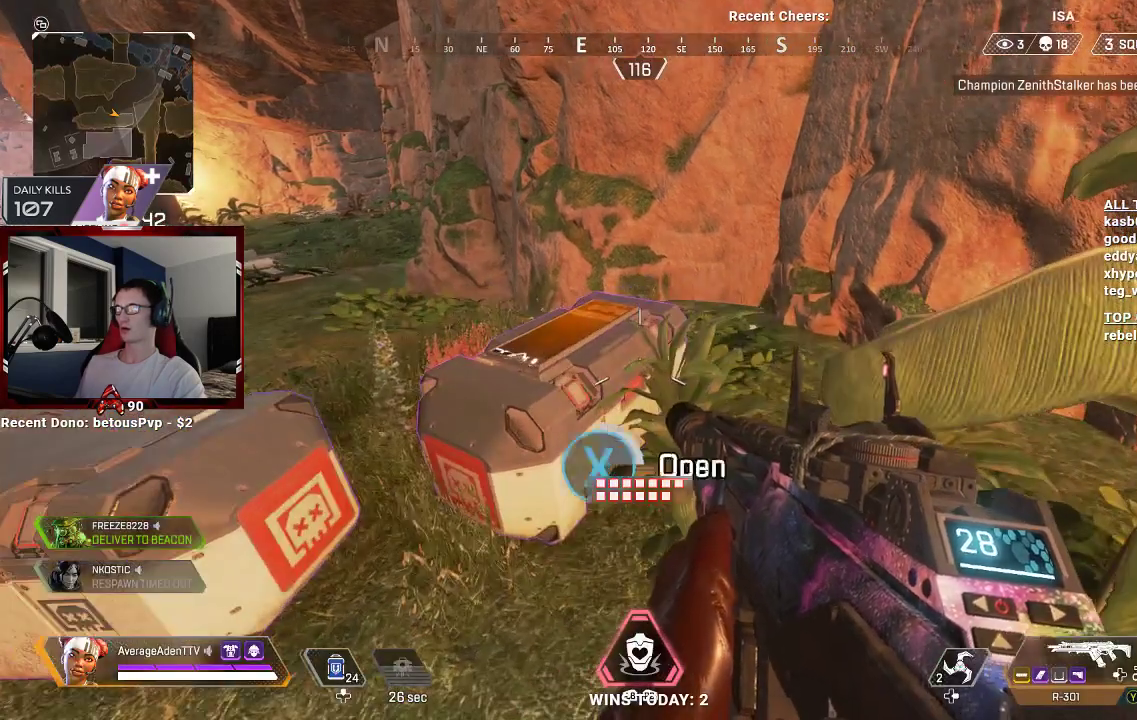
{"buttons": [], "left_stick": "down", "right_stick": "center", "events": [[300, "left_stick", "down"], [333, "X", "up"]]}
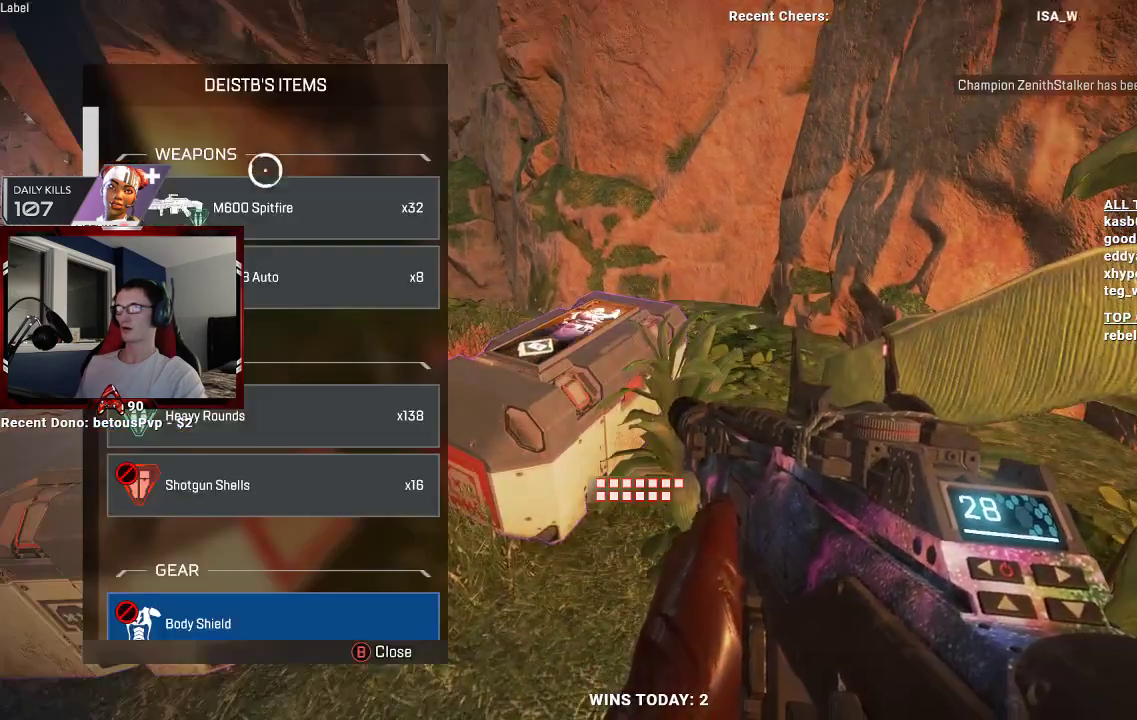
{"buttons": ["A"], "left_stick": "center", "right_stick": "center", "events": [[500, "A", "down"], [500, "left_stick", "center"]]}
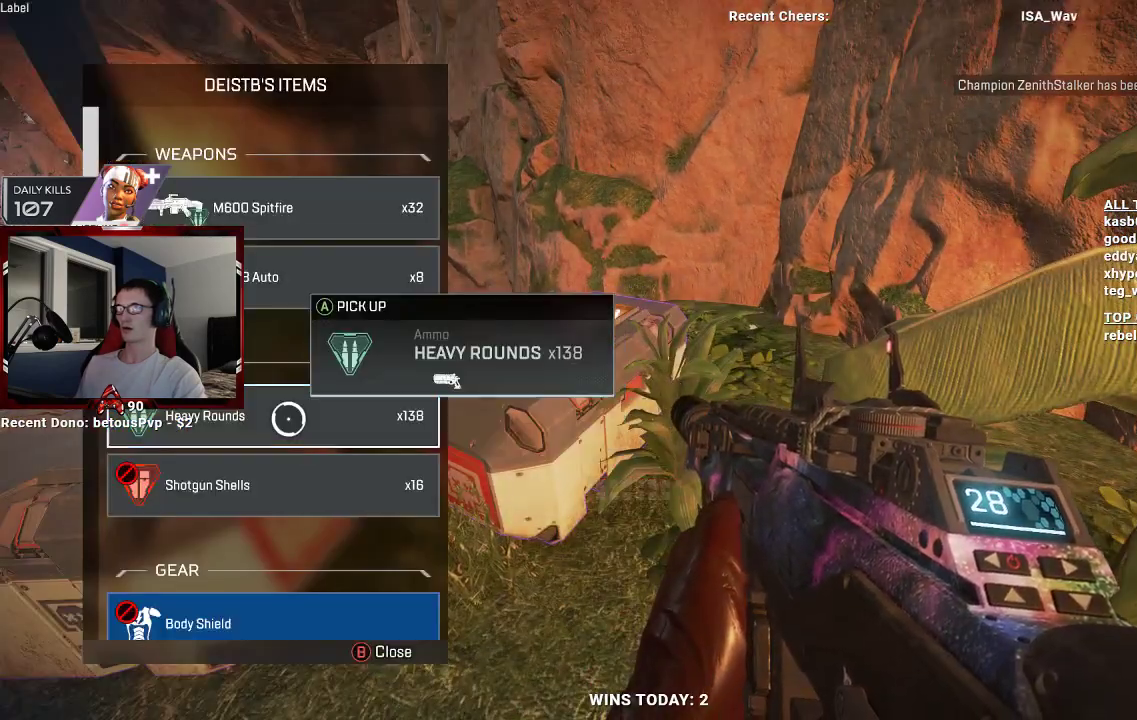
{"buttons": [], "left_stick": "center", "right_stick": "center", "events": [[133, "A", "up"], [300, "right_stick", "down"], [467, "right_stick", "center"]]}
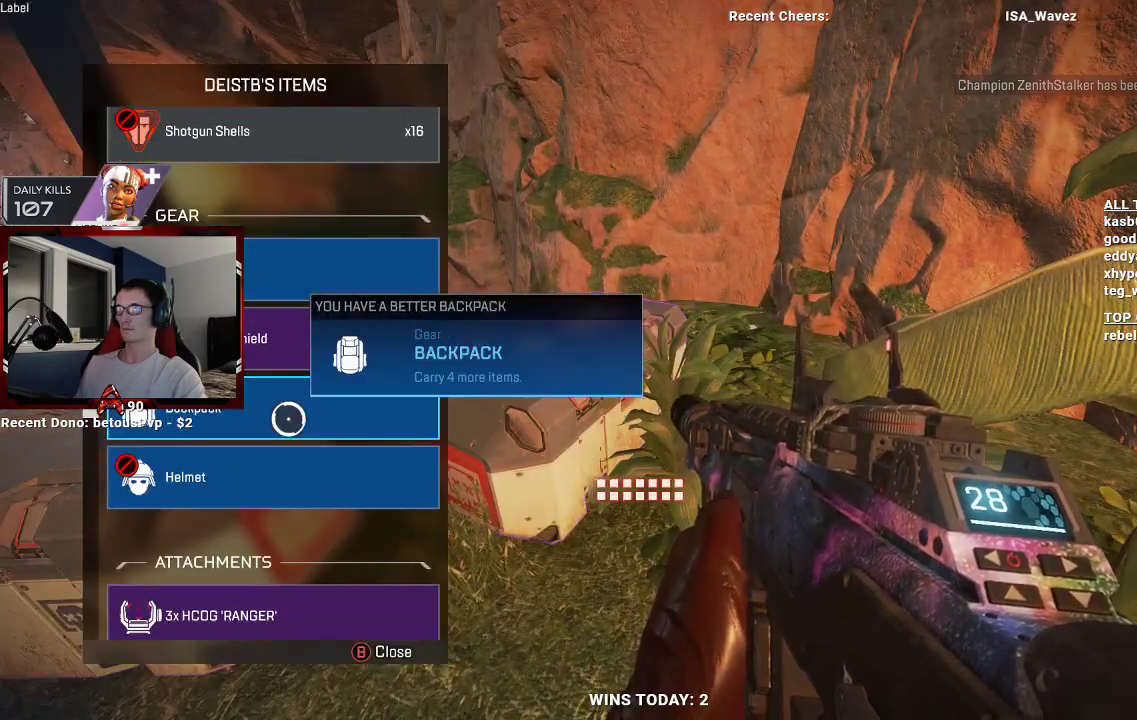
{"buttons": [], "left_stick": "center", "right_stick": "center", "events": [[133, "right_stick", "down"], [233, "right_stick", "center"]]}
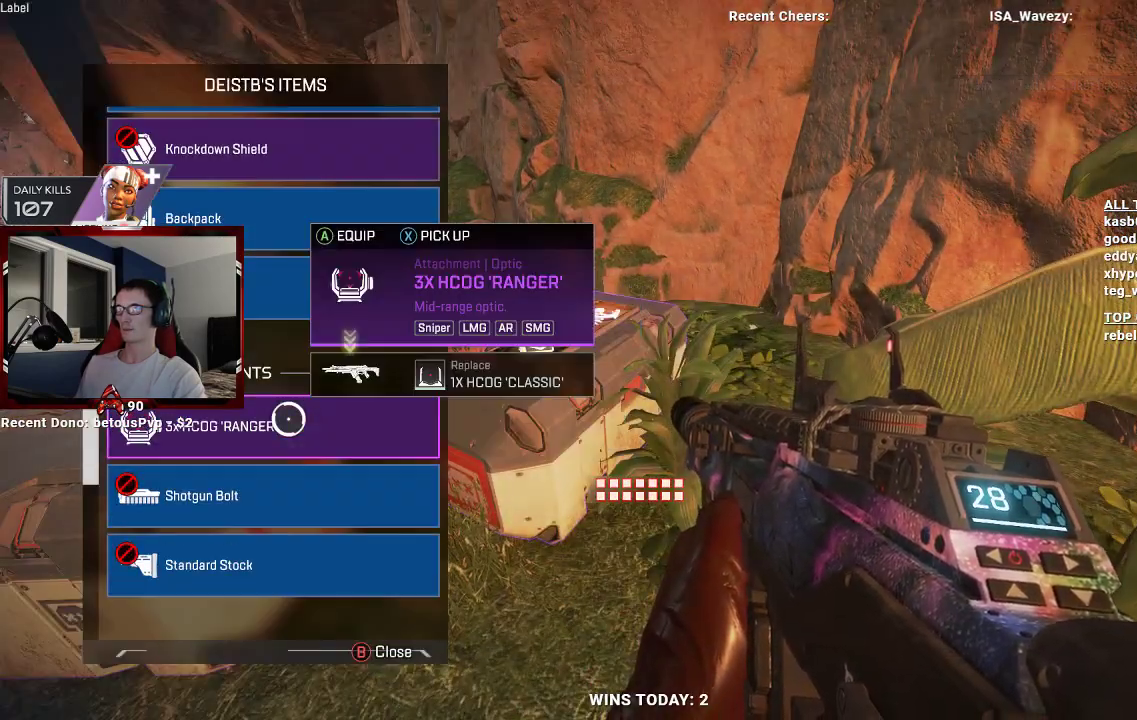
{"buttons": [], "left_stick": "center", "right_stick": "center", "events": [[67, "right_stick", "down"], [200, "right_stick", "center"]]}
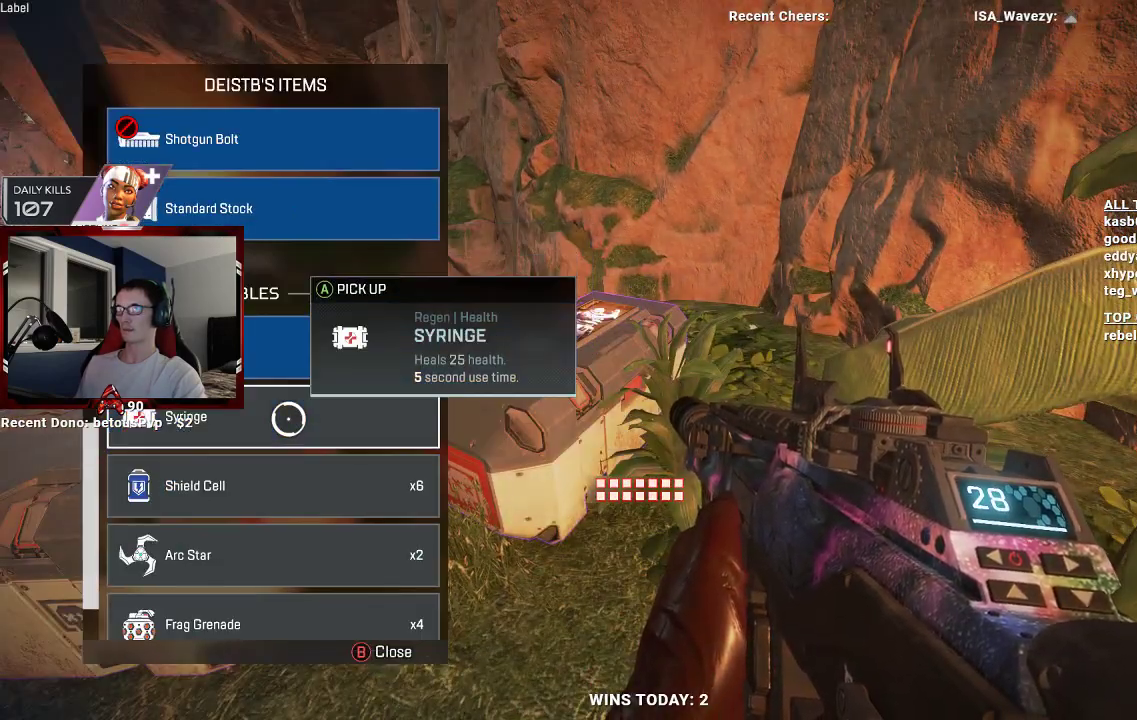
{"buttons": [], "left_stick": "down", "right_stick": "center", "events": [[133, "left_stick", "down"], [300, "left_stick", "center"], [433, "left_stick", "down"]]}
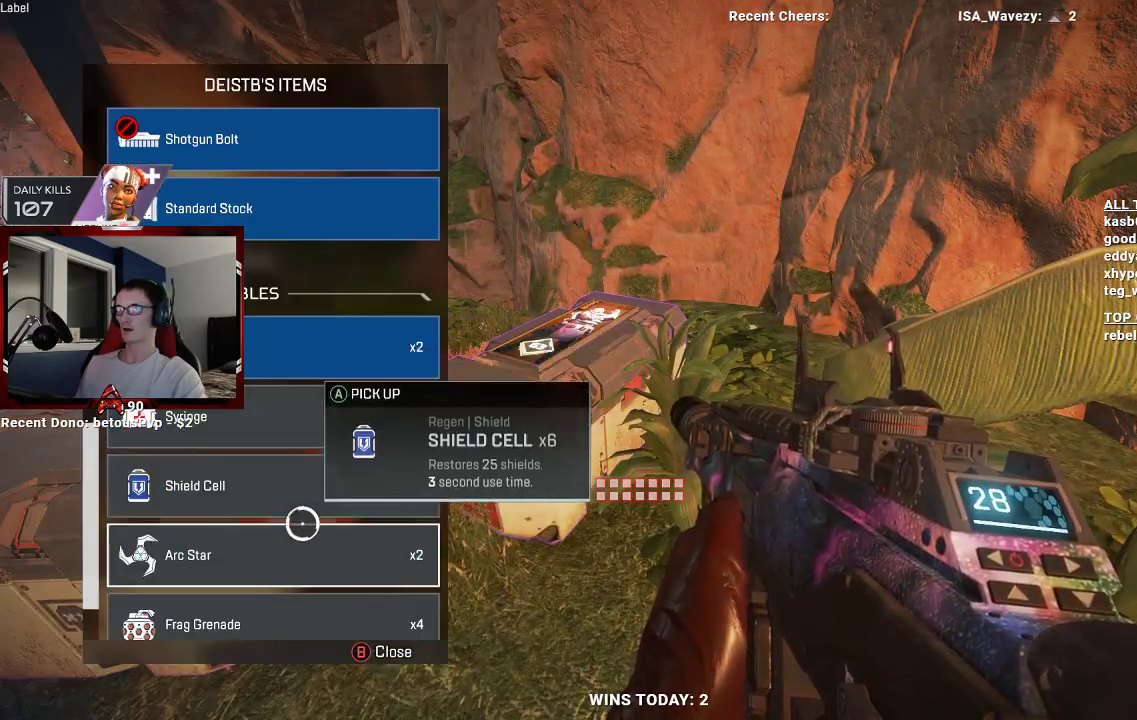
{"buttons": [], "left_stick": "center", "right_stick": "center", "events": [[67, "left_stick", "center"], [100, "A", "down"], [233, "A", "up"]]}
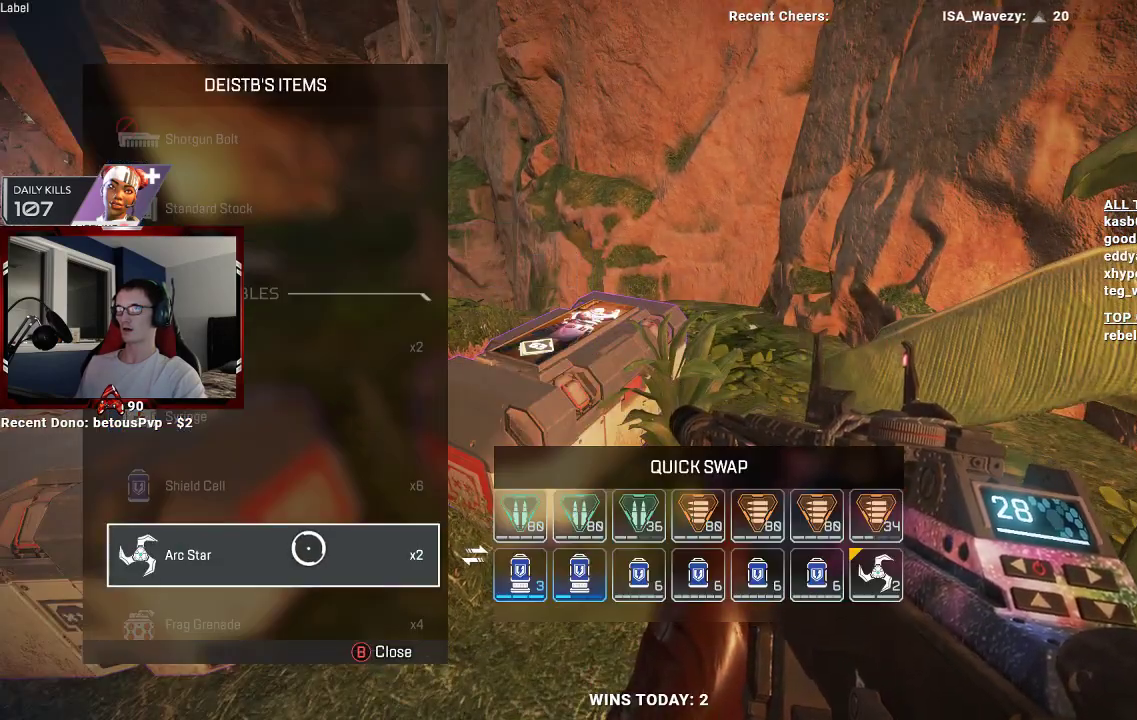
{"buttons": [], "left_stick": "right", "right_stick": "center", "events": [[100, "left_stick", "right"]]}
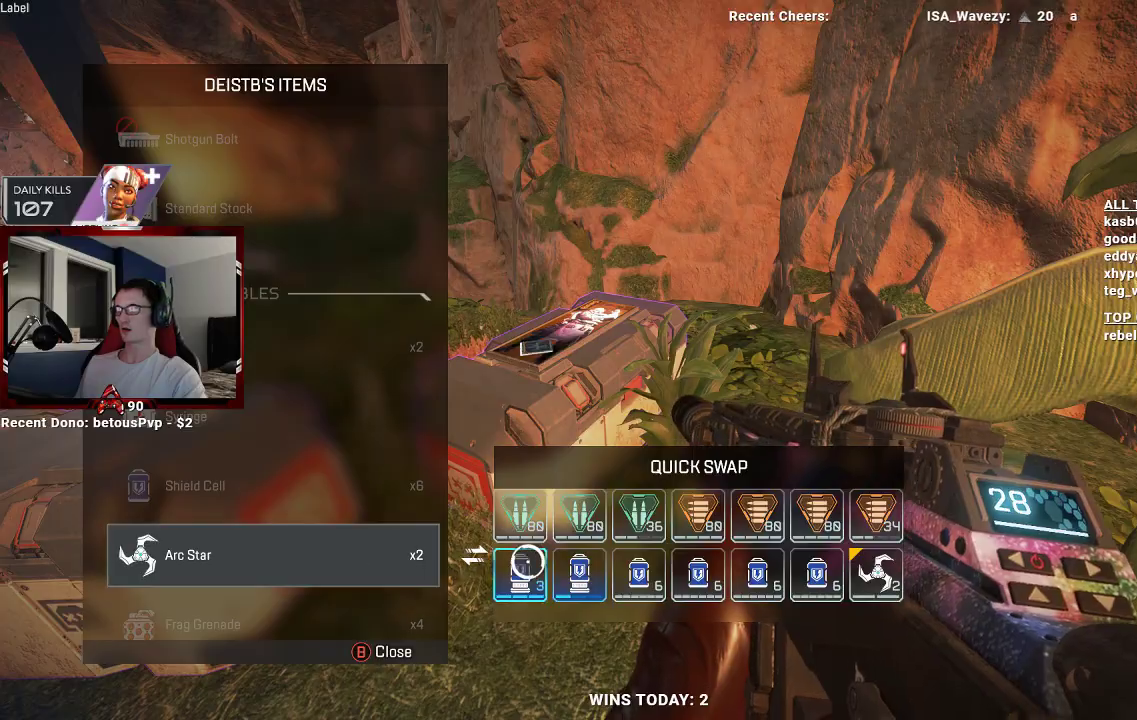
{"buttons": [], "left_stick": "center", "right_stick": "center", "events": [[100, "left_stick", "up-right"], [233, "left_stick", "center"], [367, "A", "down"], [500, "A", "up"]]}
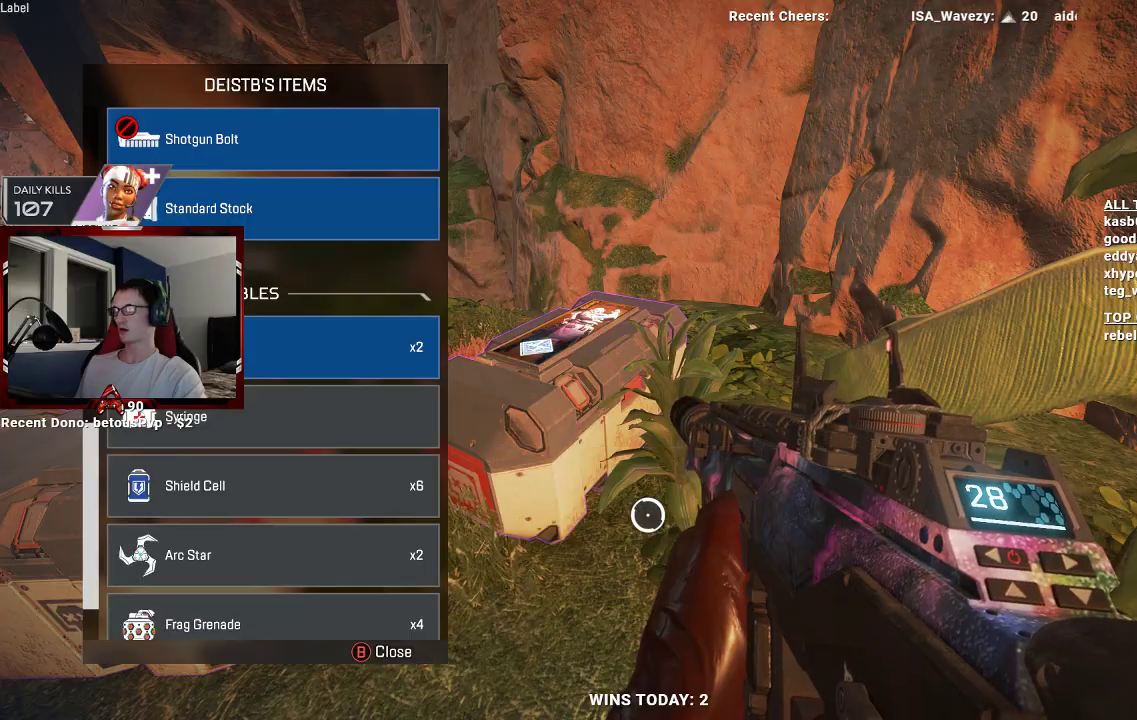
{"buttons": [], "left_stick": "center", "right_stick": "down", "events": [[100, "left_stick", "left"], [367, "right_stick", "down"], [433, "left_stick", "center"]]}
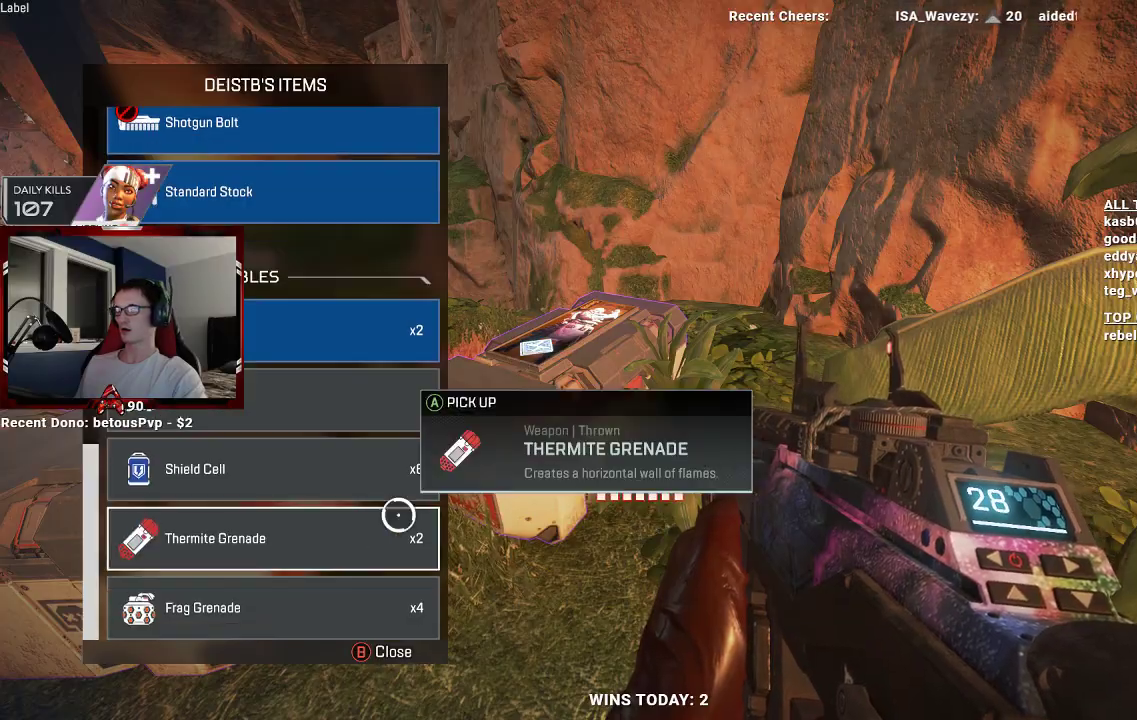
{"buttons": [], "left_stick": "left", "right_stick": "left", "events": [[33, "left_stick", "down"], [67, "right_stick", "center"], [133, "B", "down"], [200, "right_stick", "left"], [233, "B", "up"], [467, "left_stick", "left"]]}
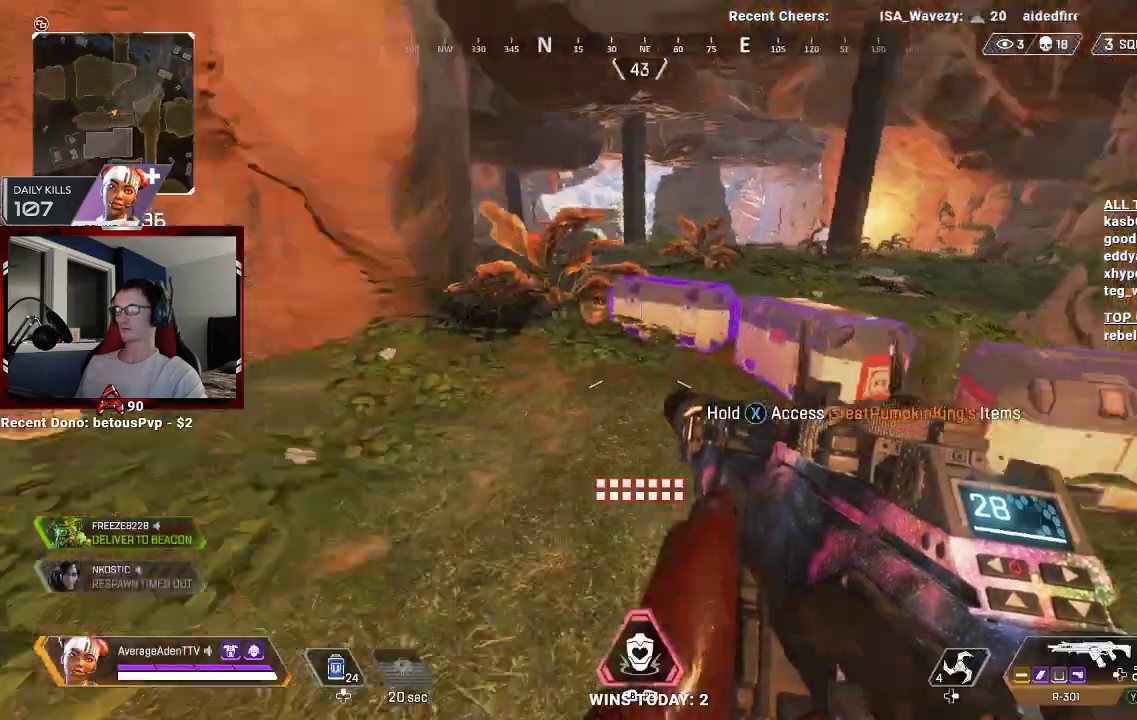
{"buttons": [], "left_stick": "up-left", "right_stick": "center", "events": [[33, "left_stick", "up-left"], [67, "L3", "down"], [133, "right_stick", "up-left"], [200, "L3", "up"], [267, "right_stick", "center"], [300, "L3", "down"], [333, "X", "down"], [433, "L3", "up"], [433, "X", "up"]]}
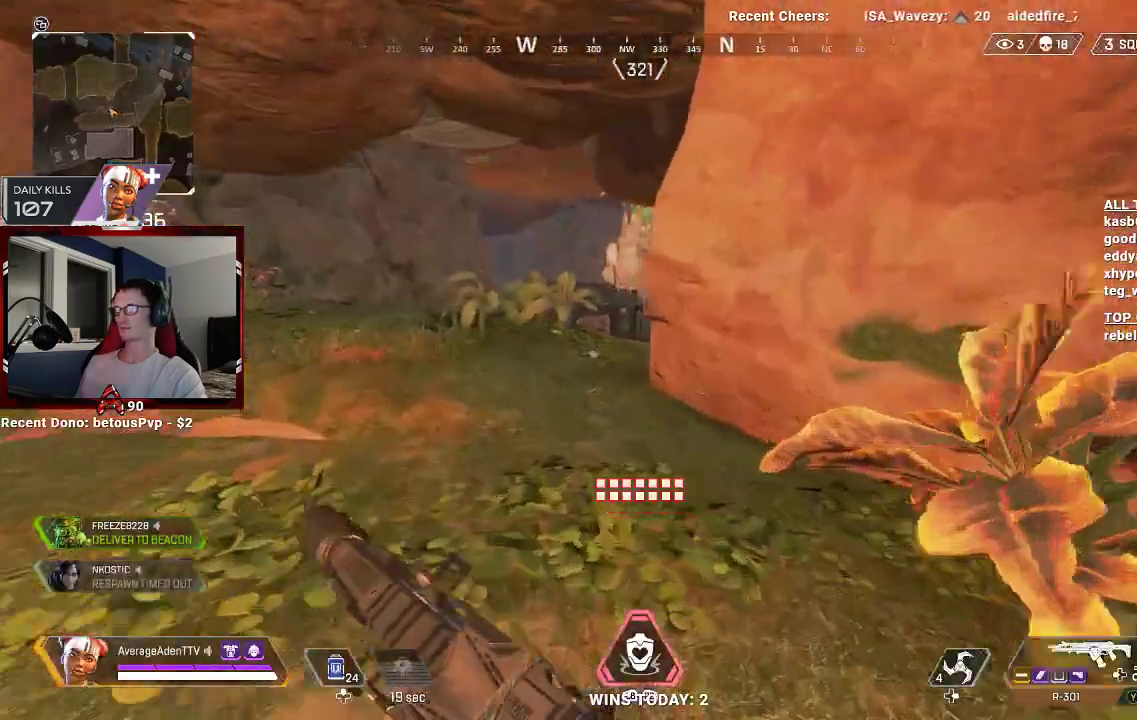
{"buttons": [], "left_stick": "up", "right_stick": "center", "events": [[100, "right_stick", "left"], [167, "left_stick", "up"], [233, "right_stick", "center"]]}
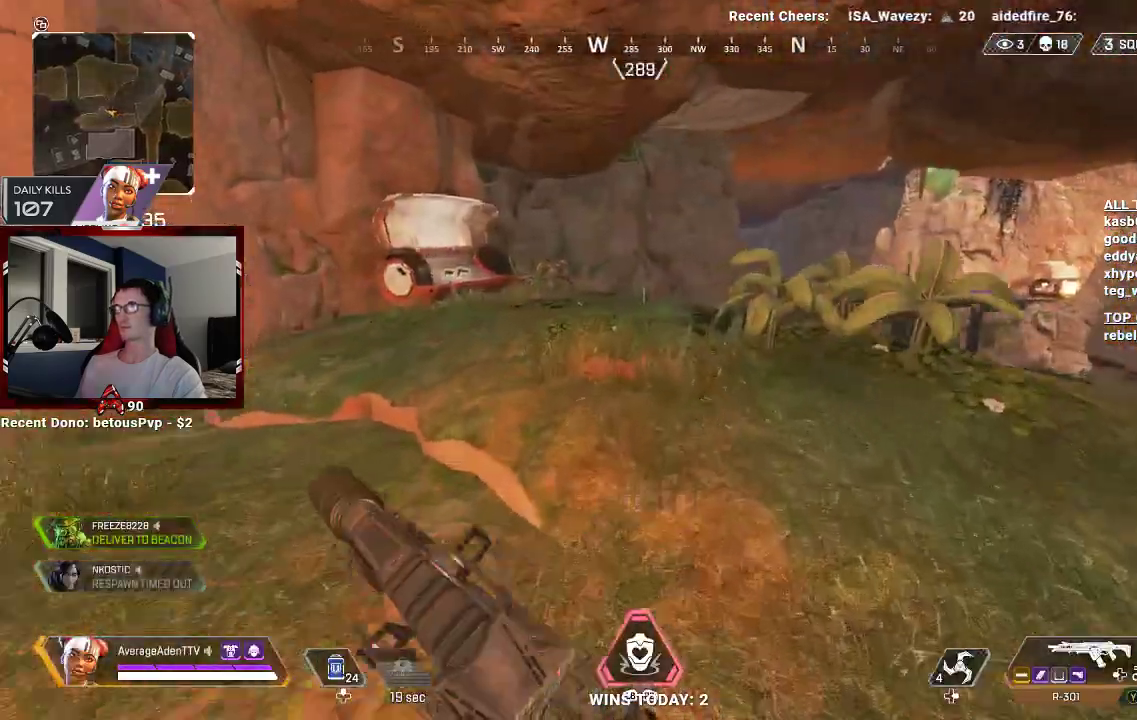
{"buttons": [], "left_stick": "up", "right_stick": "center", "events": []}
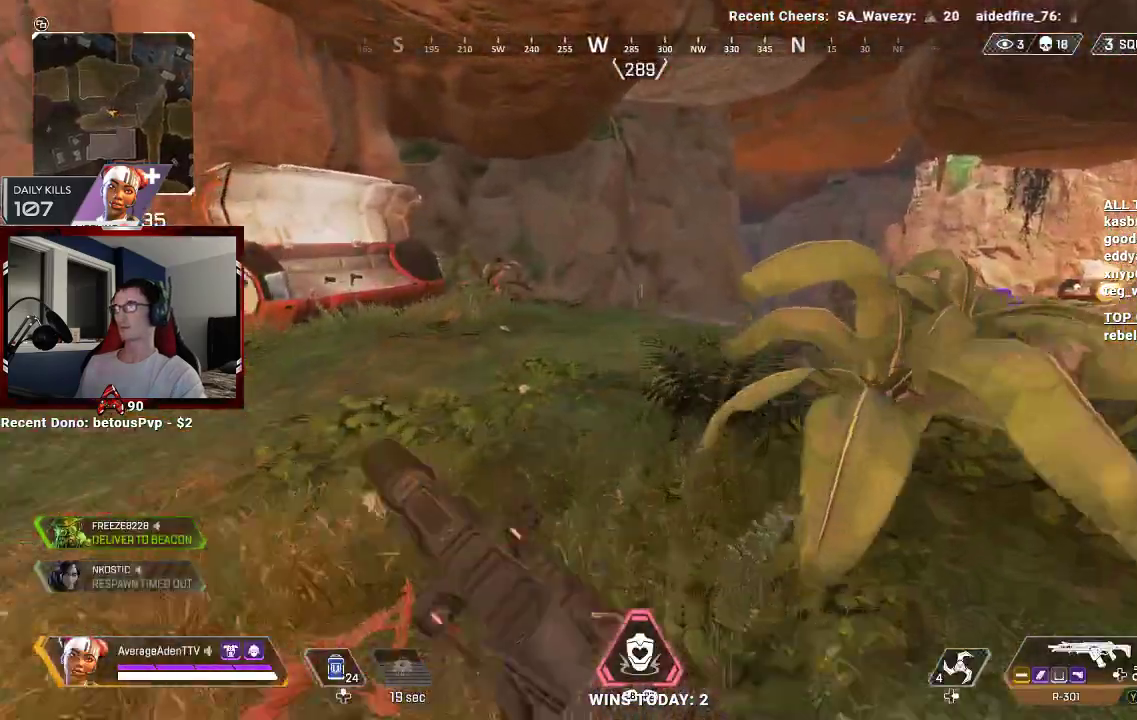
{"buttons": [], "left_stick": "up", "right_stick": "center", "events": [[133, "SELECT", "down"], [267, "SELECT", "up"]]}
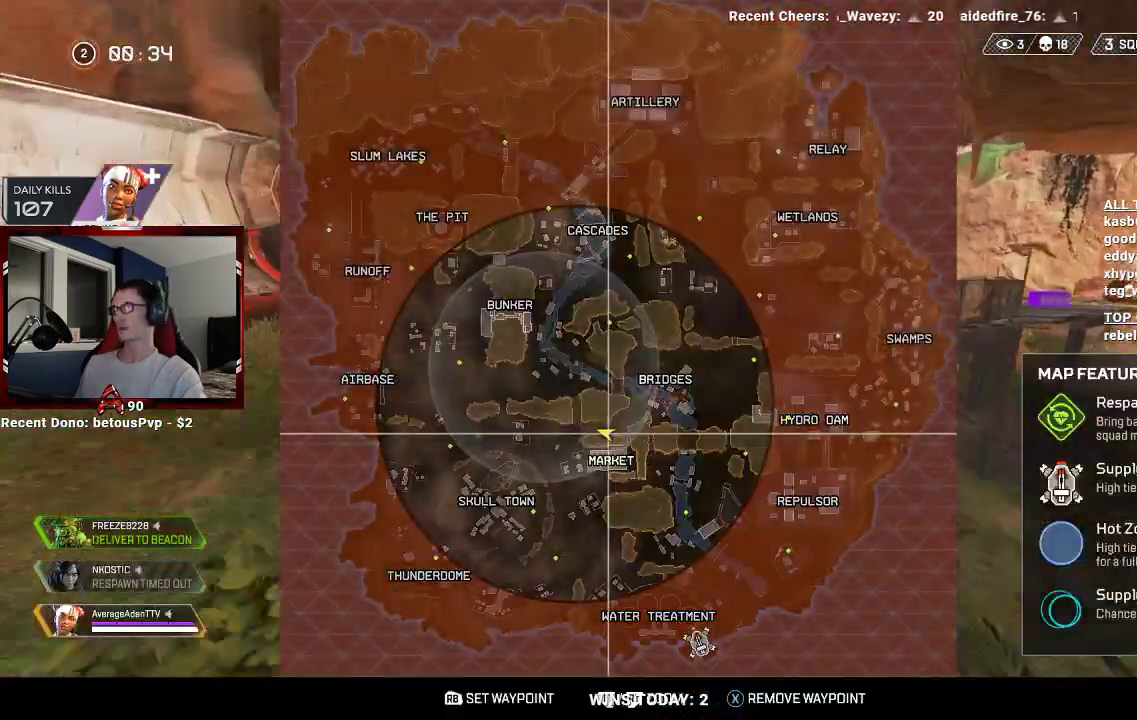
{"buttons": ["SELECT"], "left_stick": "up", "right_stick": "center", "events": [[467, "SELECT", "down"]]}
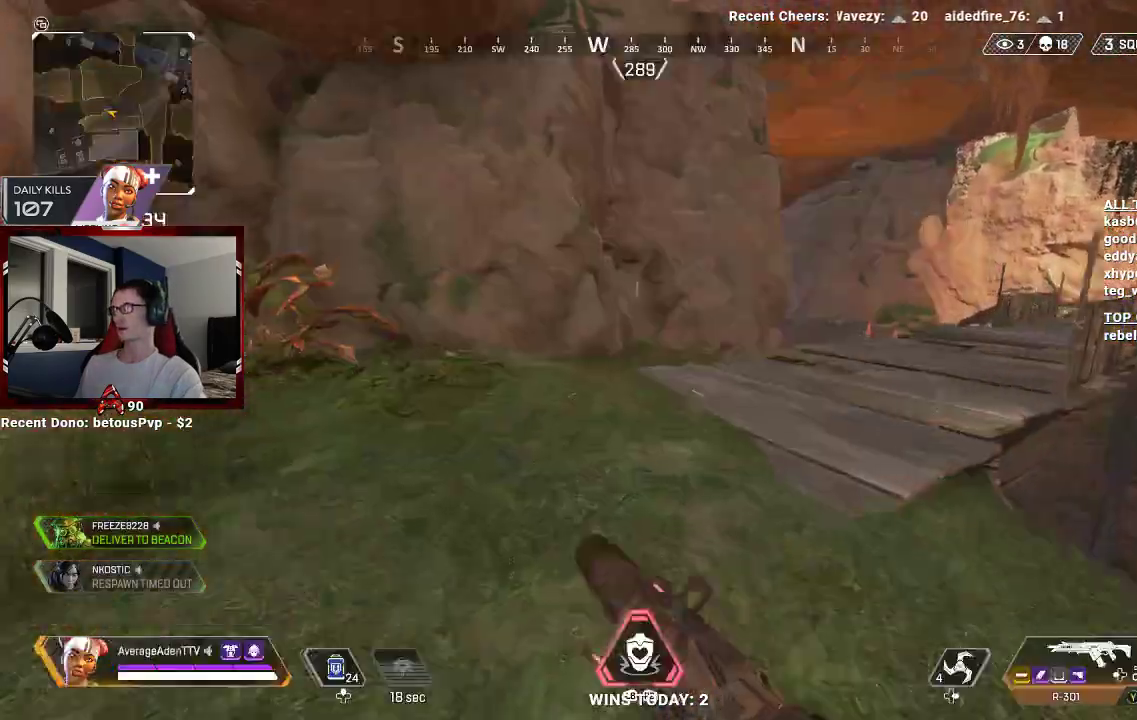
{"buttons": [], "left_stick": "up", "right_stick": "center", "events": [[33, "SELECT", "up"], [167, "right_stick", "right"], [400, "right_stick", "center"], [433, "X", "down"], [500, "X", "up"]]}
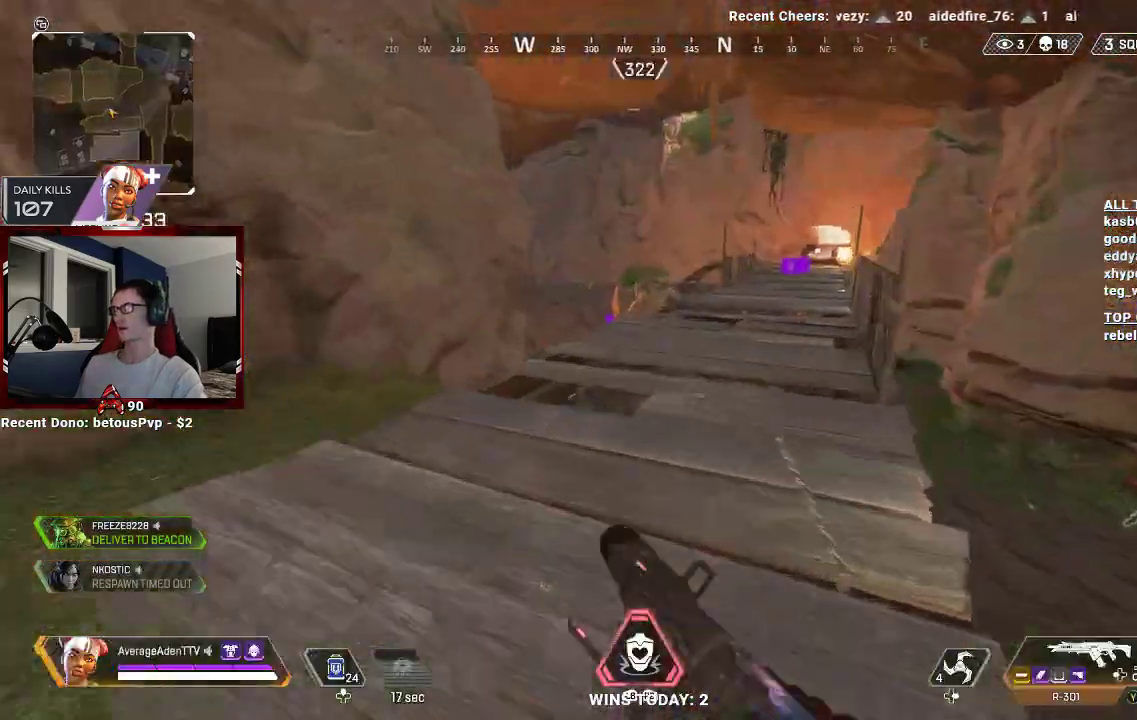
{"buttons": [], "left_stick": "up", "right_stick": "center", "events": [[100, "Y", "down"], [200, "Y", "up"], [333, "right_stick", "right"], [467, "right_stick", "center"]]}
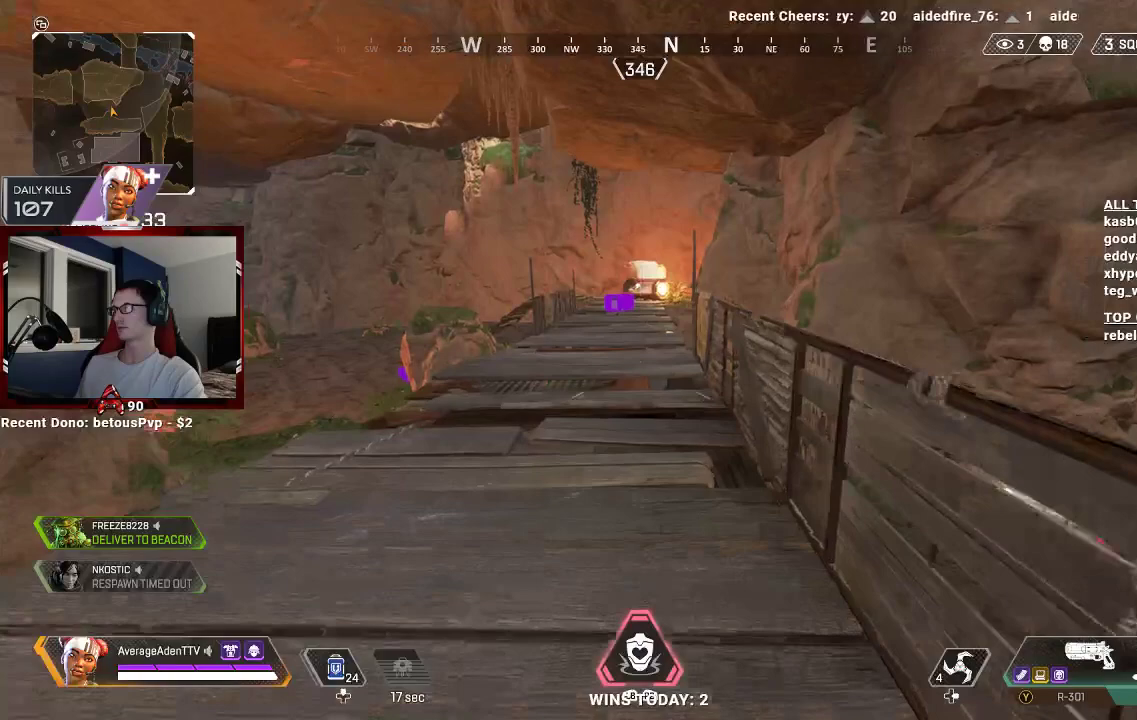
{"buttons": [], "left_stick": "up", "right_stick": "center", "events": [[33, "X", "down"], [100, "X", "up"], [167, "X", "down"], [233, "X", "up"], [300, "X", "down"], [367, "X", "up"]]}
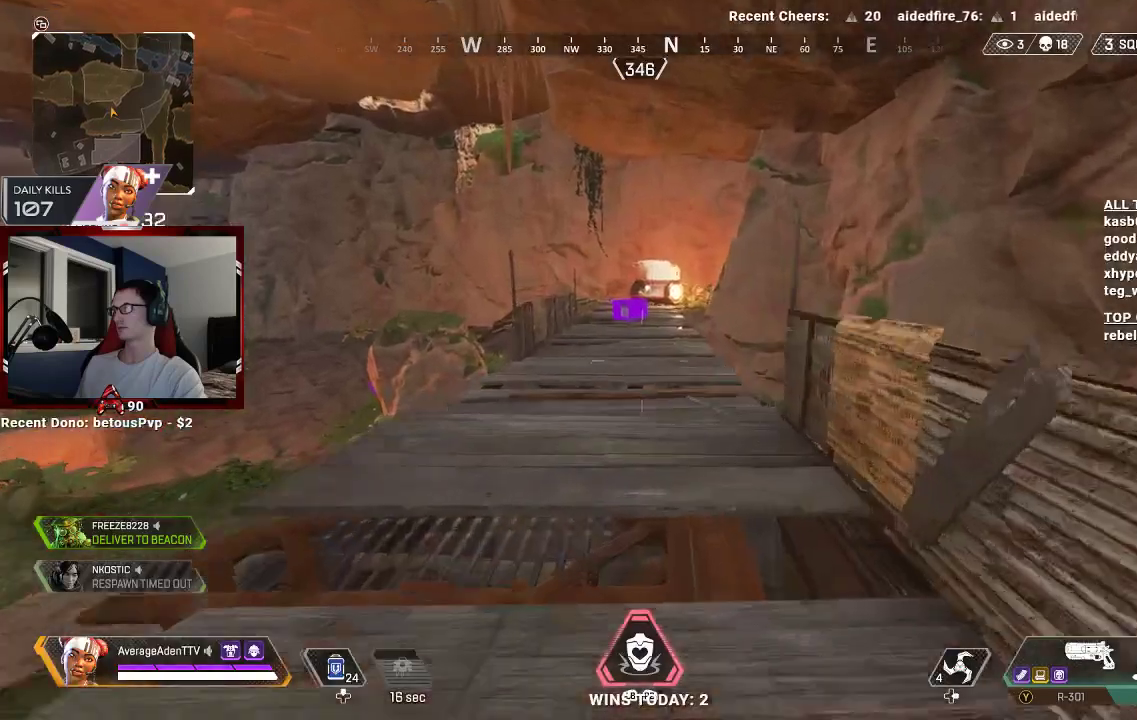
{"buttons": [], "left_stick": "up", "right_stick": "center", "events": [[100, "right_stick", "down-right"], [167, "right_stick", "center"], [333, "R3", "down"], [433, "R3", "up"]]}
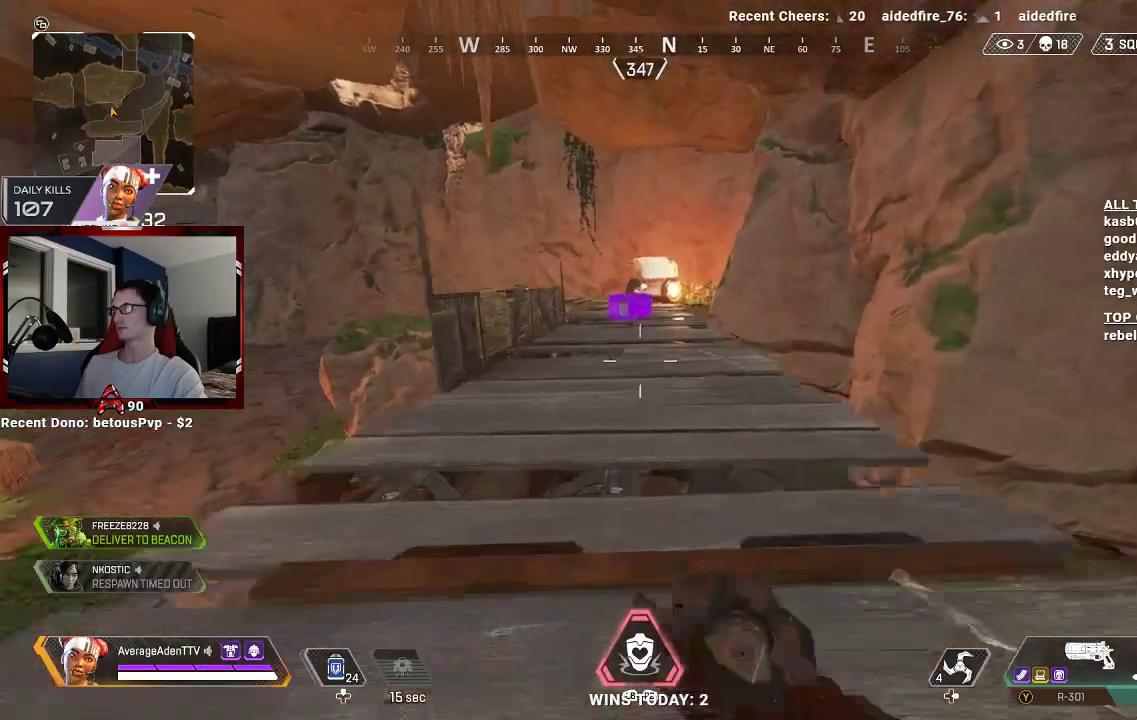
{"buttons": [], "left_stick": "up", "right_stick": "center", "events": []}
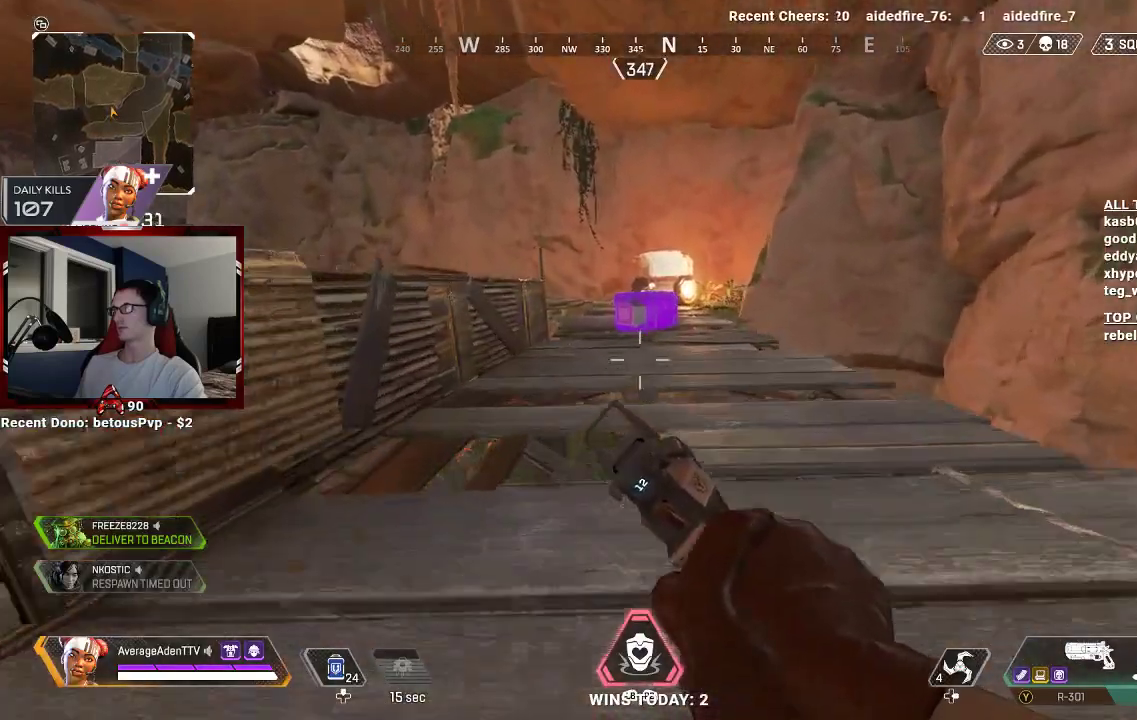
{"buttons": ["X"], "left_stick": "up", "right_stick": "center", "events": [[133, "X", "down"]]}
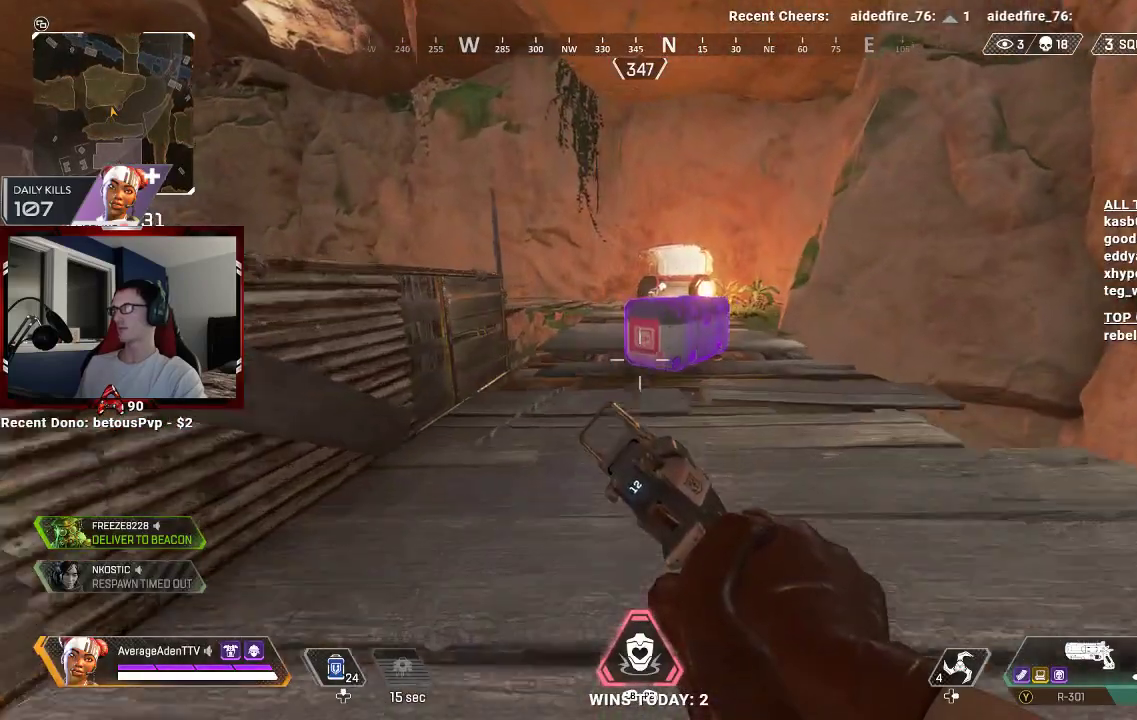
{"buttons": ["X"], "left_stick": "center", "right_stick": "center", "events": [[367, "left_stick", "center"]]}
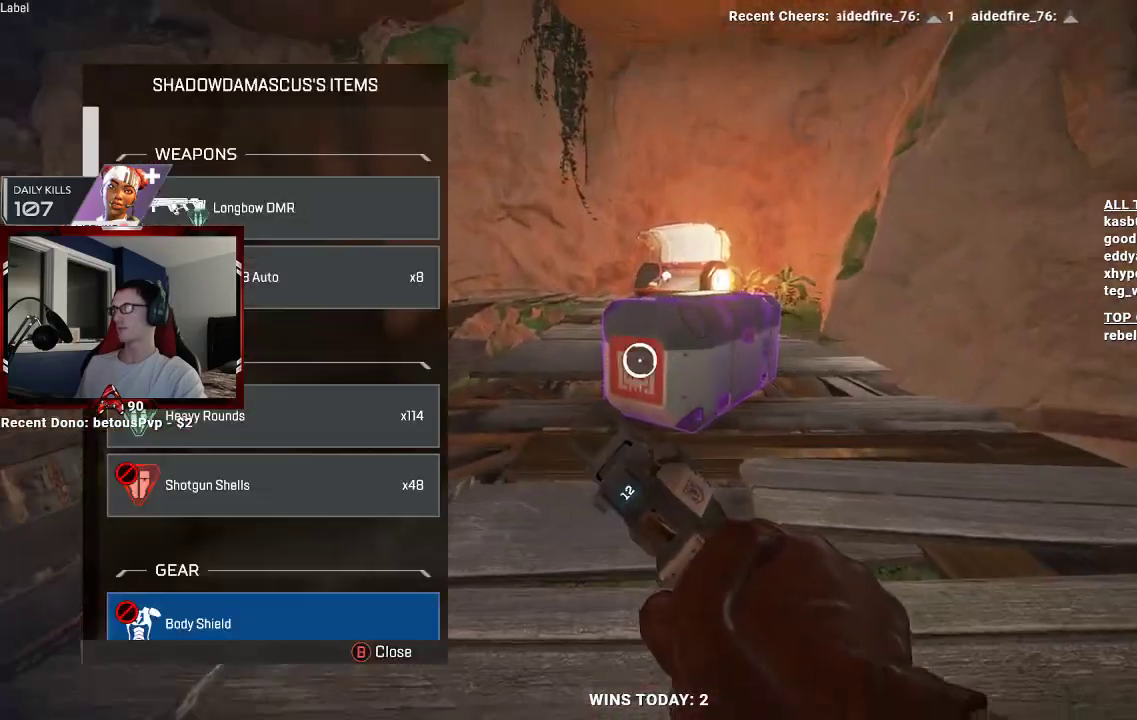
{"buttons": [], "left_stick": "down", "right_stick": "down", "events": [[133, "X", "up"], [167, "left_stick", "down"], [467, "right_stick", "down"]]}
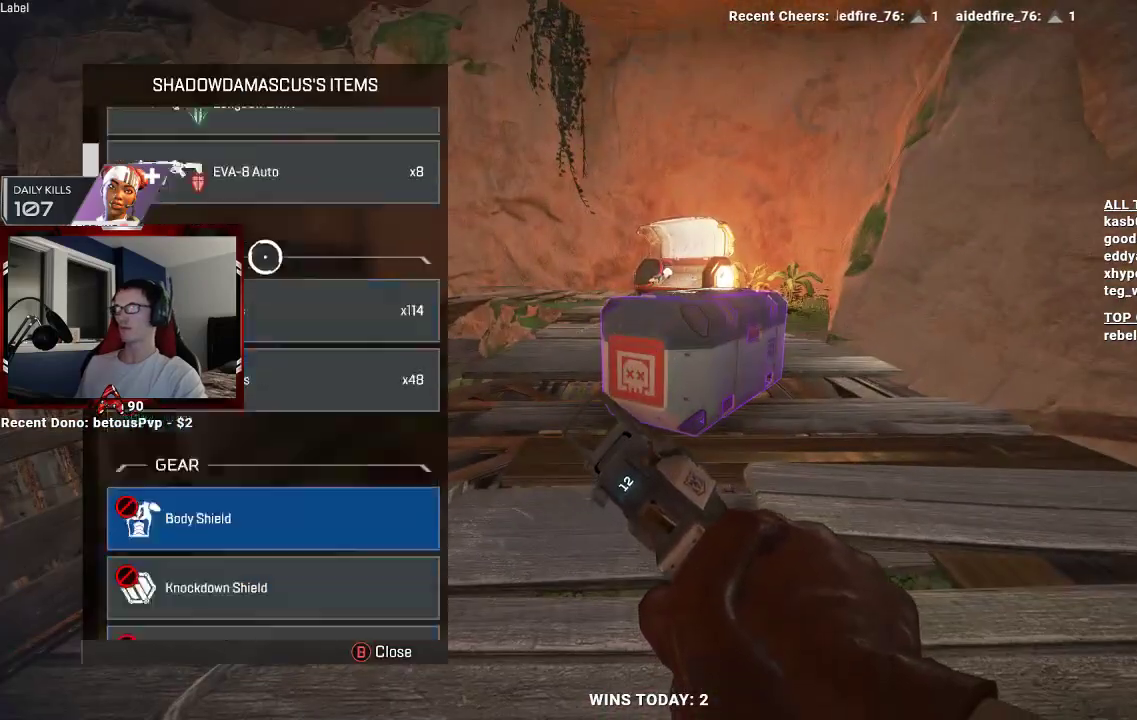
{"buttons": [], "left_stick": "center", "right_stick": "center", "events": [[67, "left_stick", "center"], [100, "right_stick", "center"], [233, "right_stick", "down"], [367, "right_stick", "center"]]}
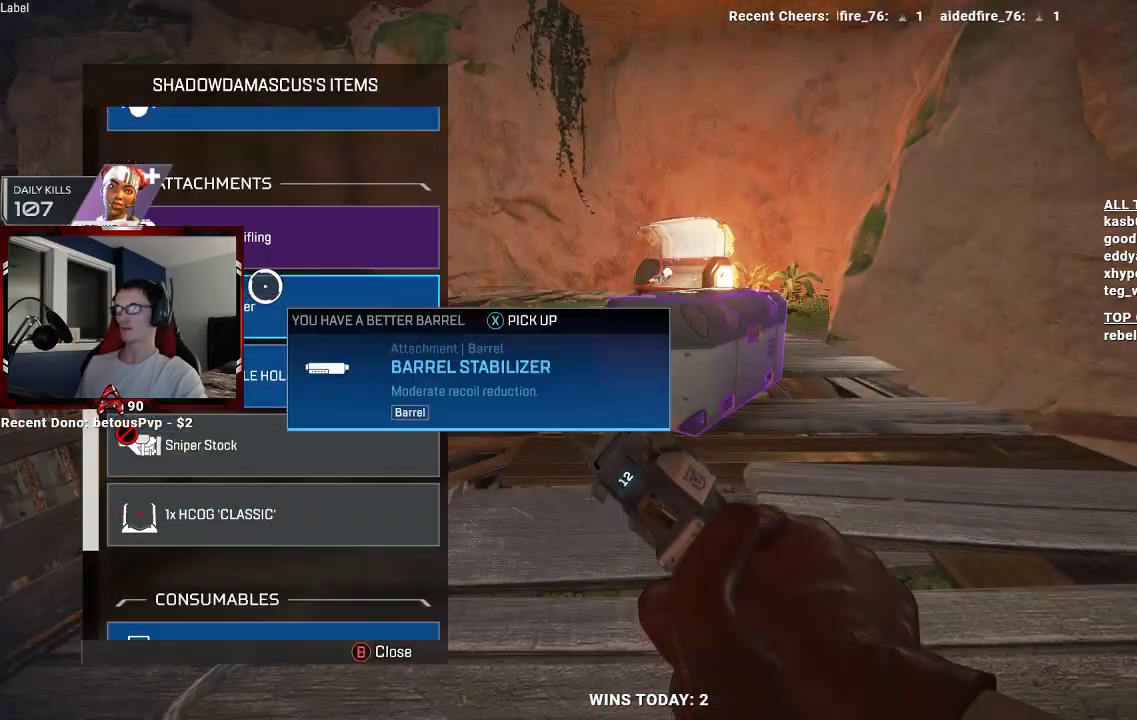
{"buttons": [], "left_stick": "down", "right_stick": "center", "events": [[433, "left_stick", "down"]]}
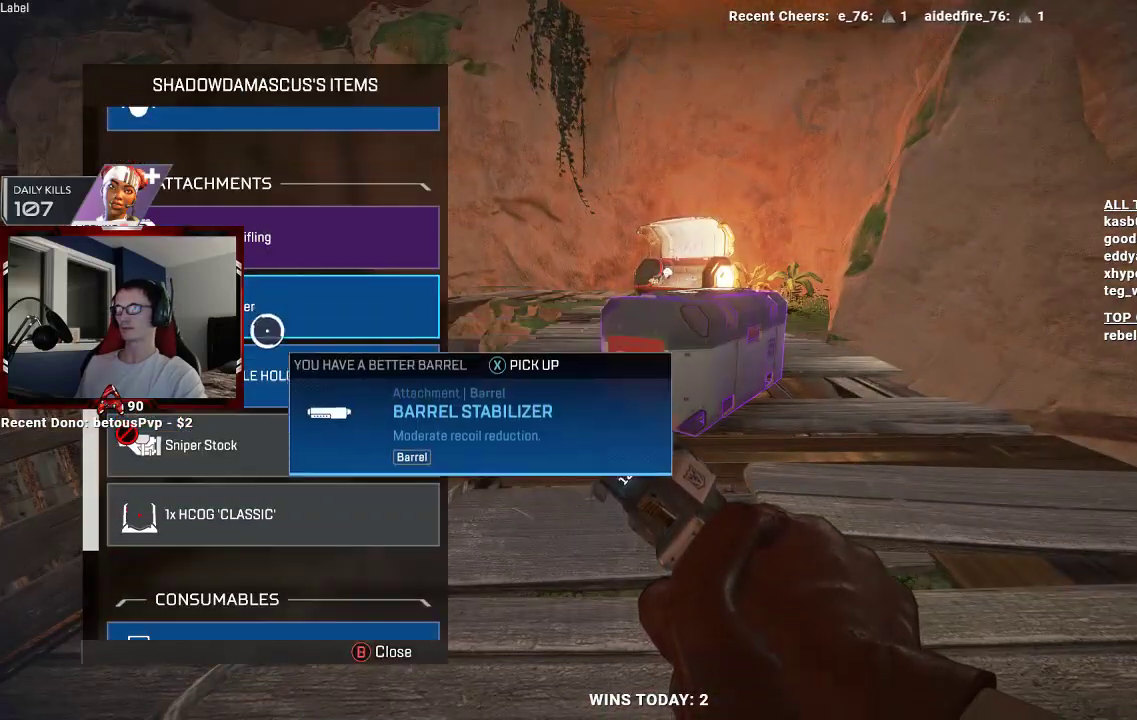
{"buttons": [], "left_stick": "center", "right_stick": "center", "events": [[200, "left_stick", "center"], [300, "left_stick", "down-right"], [367, "left_stick", "down"], [467, "left_stick", "center"]]}